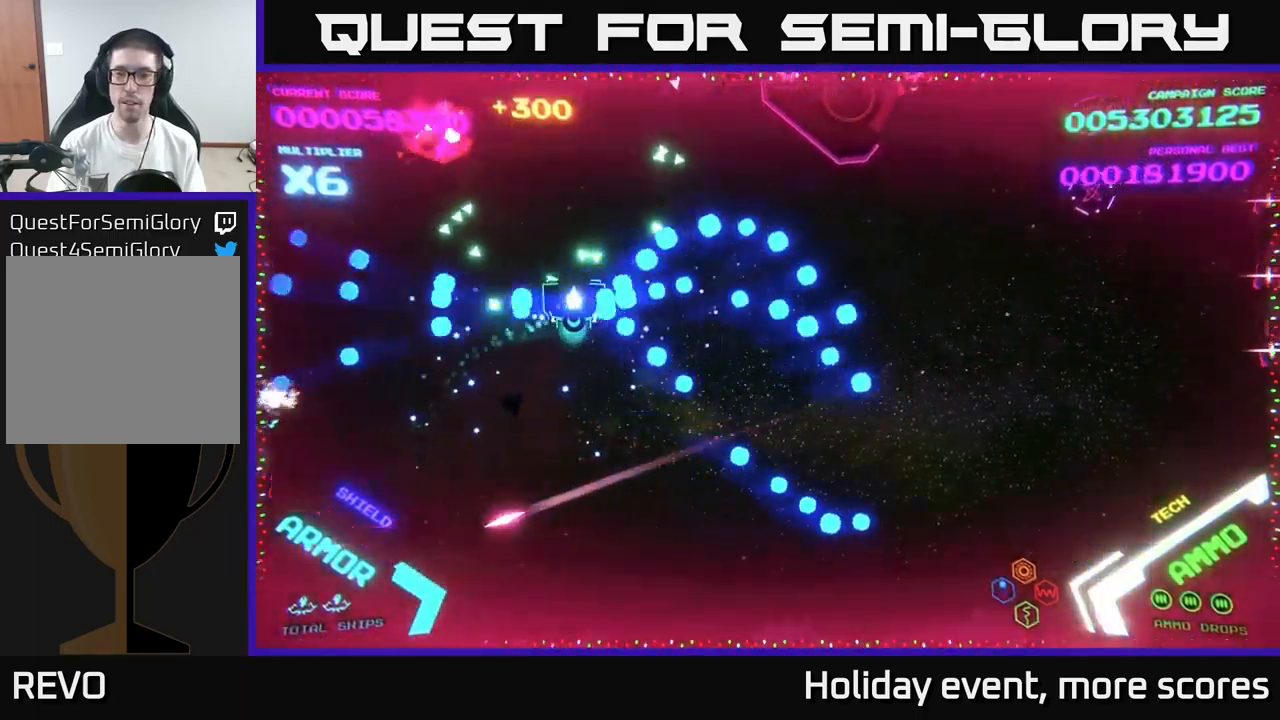
Gameplay with a controller (Xbox layout); each line is a JSON object with the inputs held at the frame after it. "events" lists button and stick changes between this image and that frame as [ms after this image, input, new state], when the widget could be followed in between.
{"buttons": [], "left_stick": "down-right", "right_stick": "center", "events": [[66, "left_stick", "up-right"], [233, "B", "up"], [233, "left_stick", "down-right"], [266, "B", "down"], [450, "B", "up"]]}
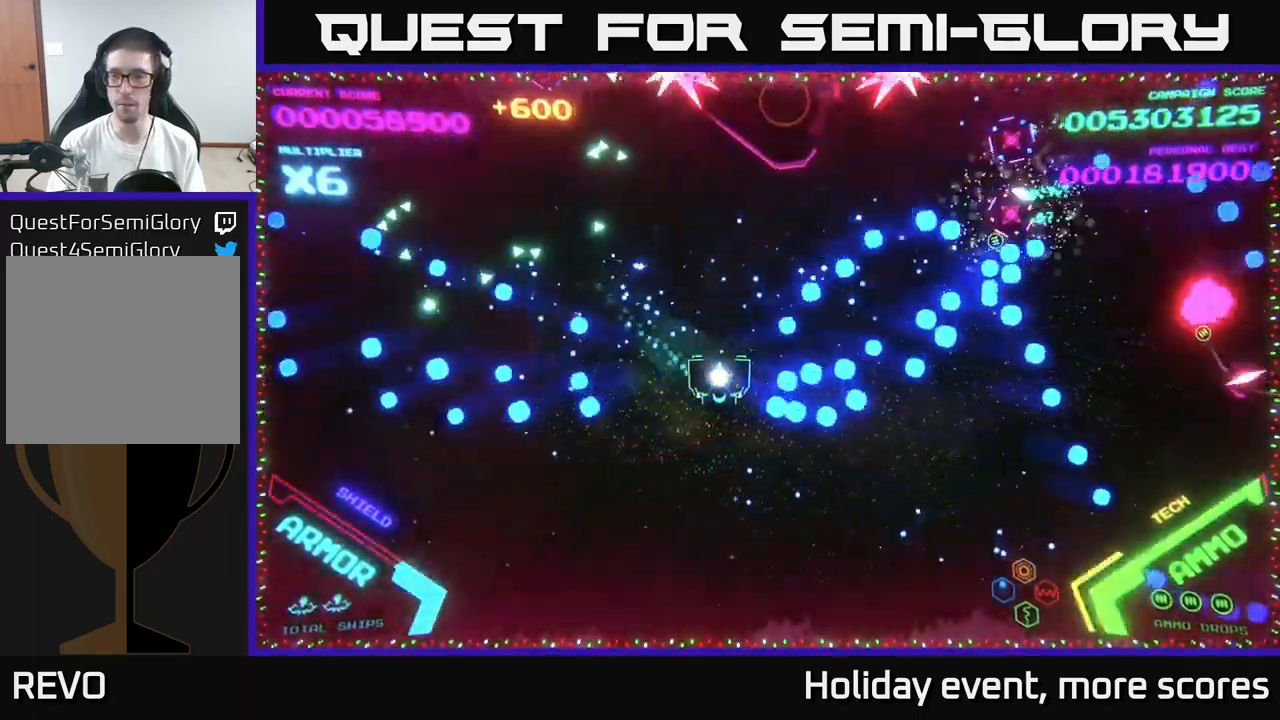
{"buttons": ["B"], "left_stick": "left", "right_stick": "center", "events": [[33, "B", "down"], [133, "left_stick", "up-right"], [150, "B", "up"], [200, "B", "down"], [250, "left_stick", "down"], [366, "B", "up"], [416, "left_stick", "left"], [450, "B", "down"]]}
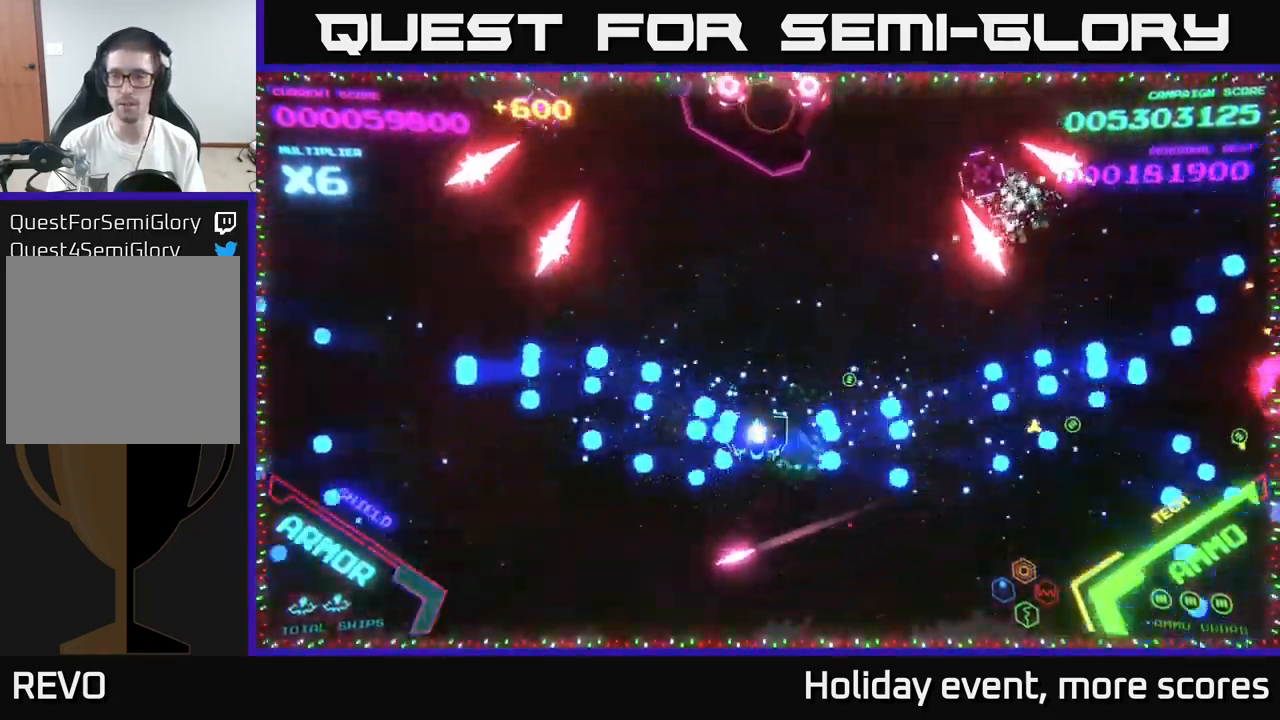
{"buttons": ["A"], "left_stick": "right", "right_stick": "center", "events": [[66, "B", "up"], [100, "left_stick", "up-right"], [216, "A", "down"], [350, "A", "up"], [400, "left_stick", "right"], [433, "A", "down"]]}
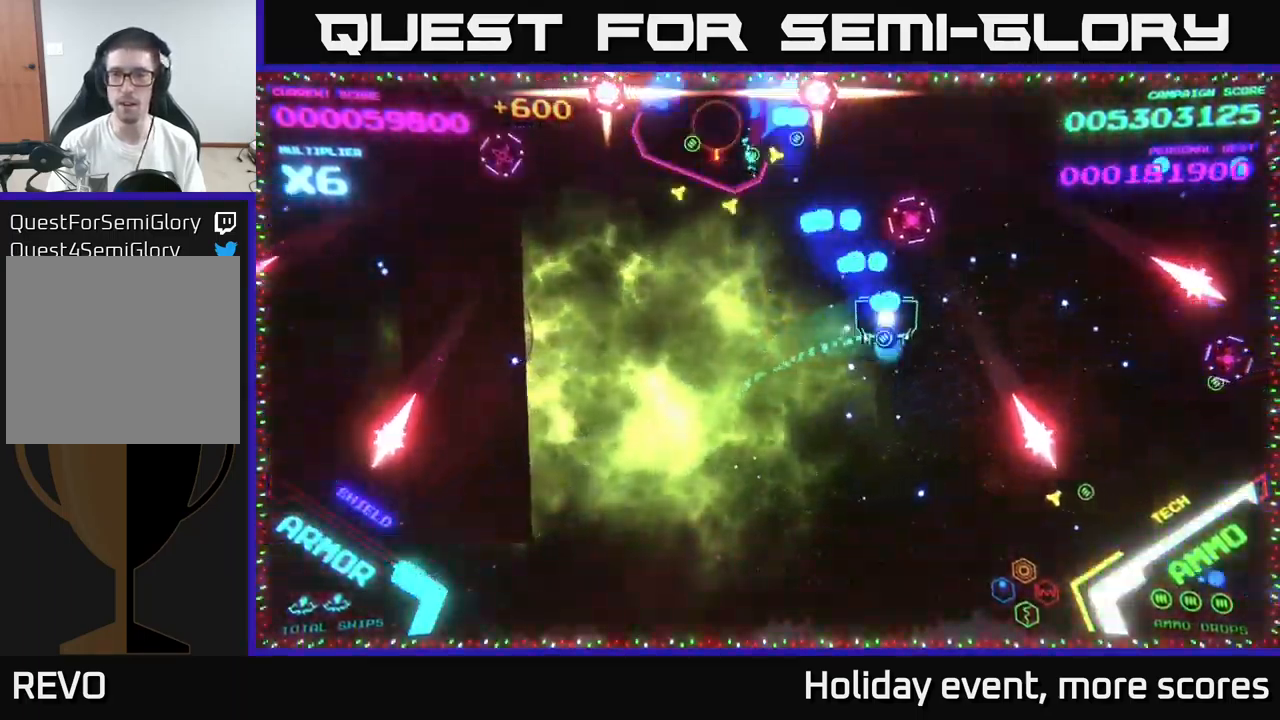
{"buttons": ["B"], "left_stick": "up", "right_stick": "center", "events": [[66, "left_stick", "up-left"], [100, "A", "up"], [133, "B", "down"], [400, "left_stick", "up"]]}
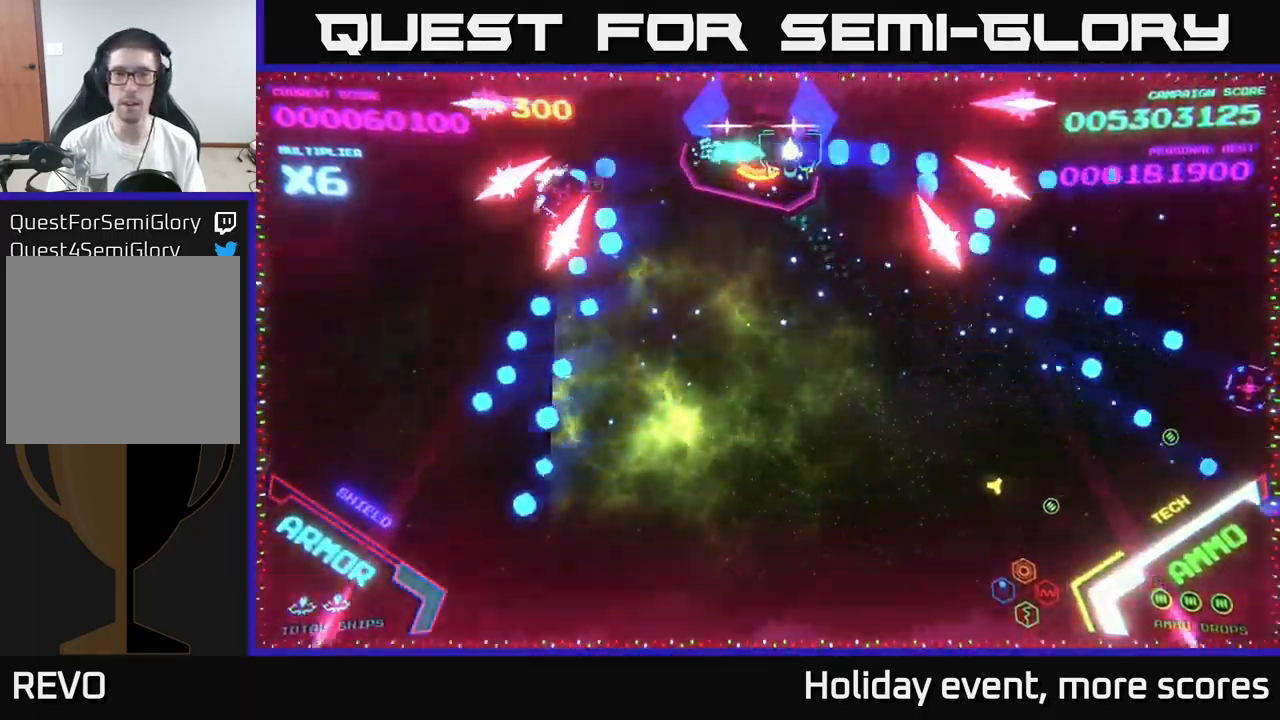
{"buttons": ["B"], "left_stick": "center", "right_stick": "center", "events": [[66, "left_stick", "up-right"], [166, "left_stick", "center"], [283, "left_stick", "left"], [433, "left_stick", "center"]]}
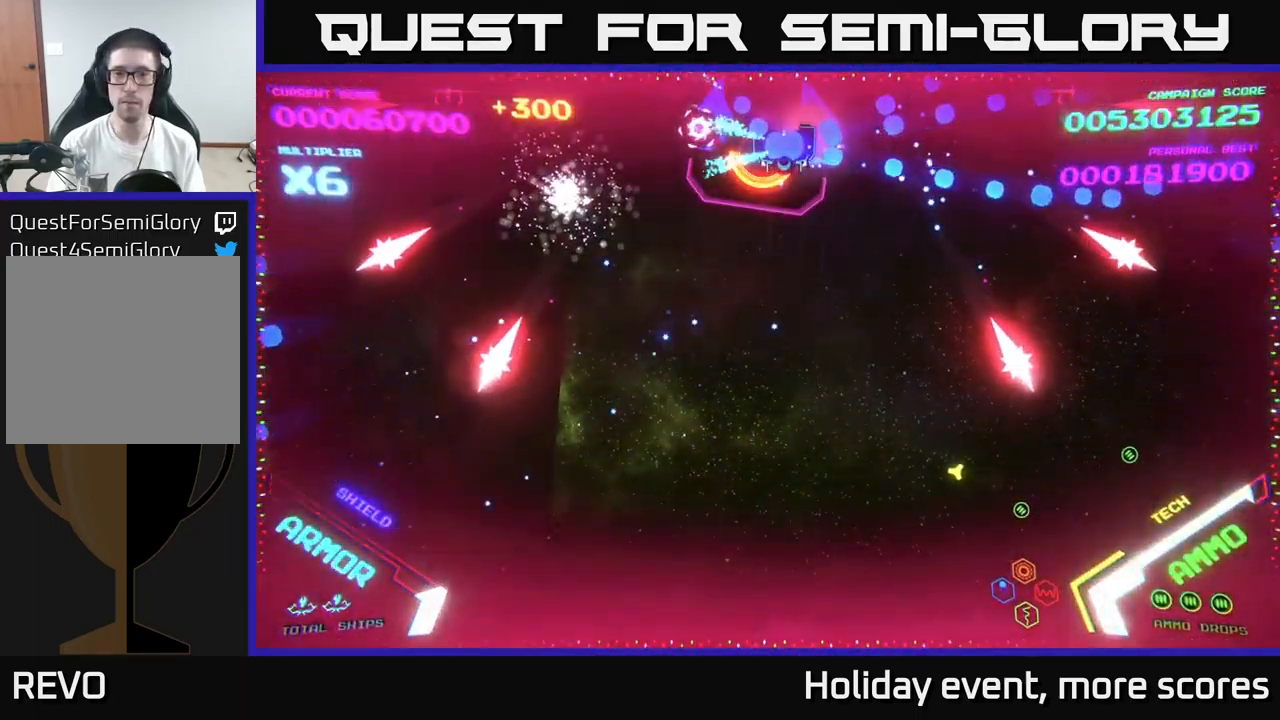
{"buttons": ["B"], "left_stick": "right", "right_stick": "center", "events": [[200, "left_stick", "left"], [283, "left_stick", "center"], [450, "left_stick", "right"]]}
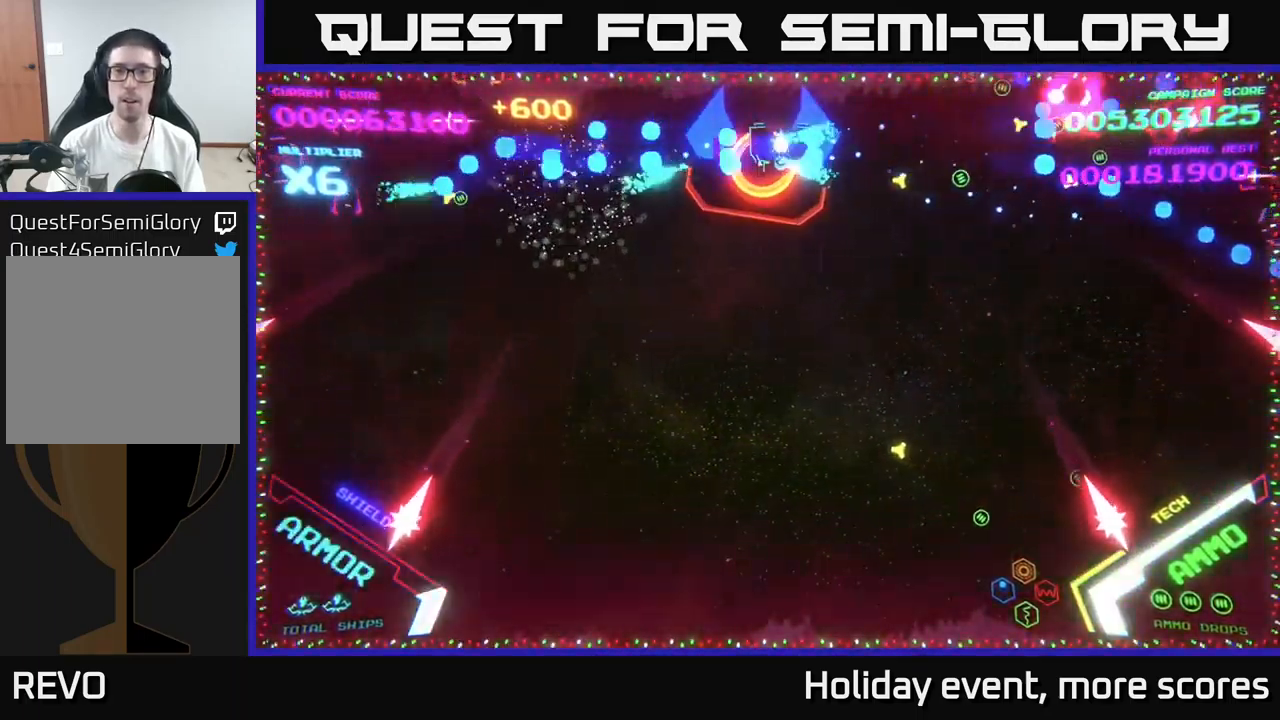
{"buttons": [], "left_stick": "down", "right_stick": "center", "events": [[66, "left_stick", "center"], [350, "left_stick", "right"], [450, "B", "up"], [483, "left_stick", "down"]]}
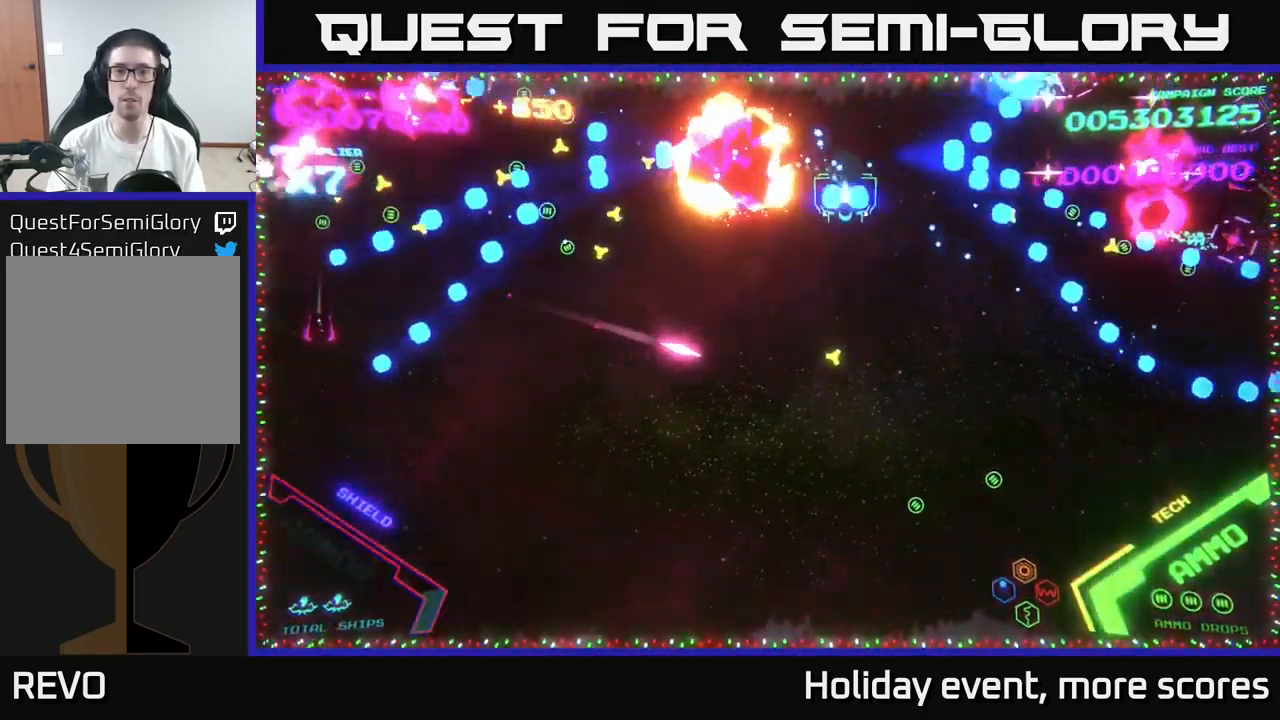
{"buttons": ["B"], "left_stick": "down-left", "right_stick": "center", "events": [[16, "B", "down"], [133, "B", "up"], [200, "B", "down"], [266, "left_stick", "down-left"]]}
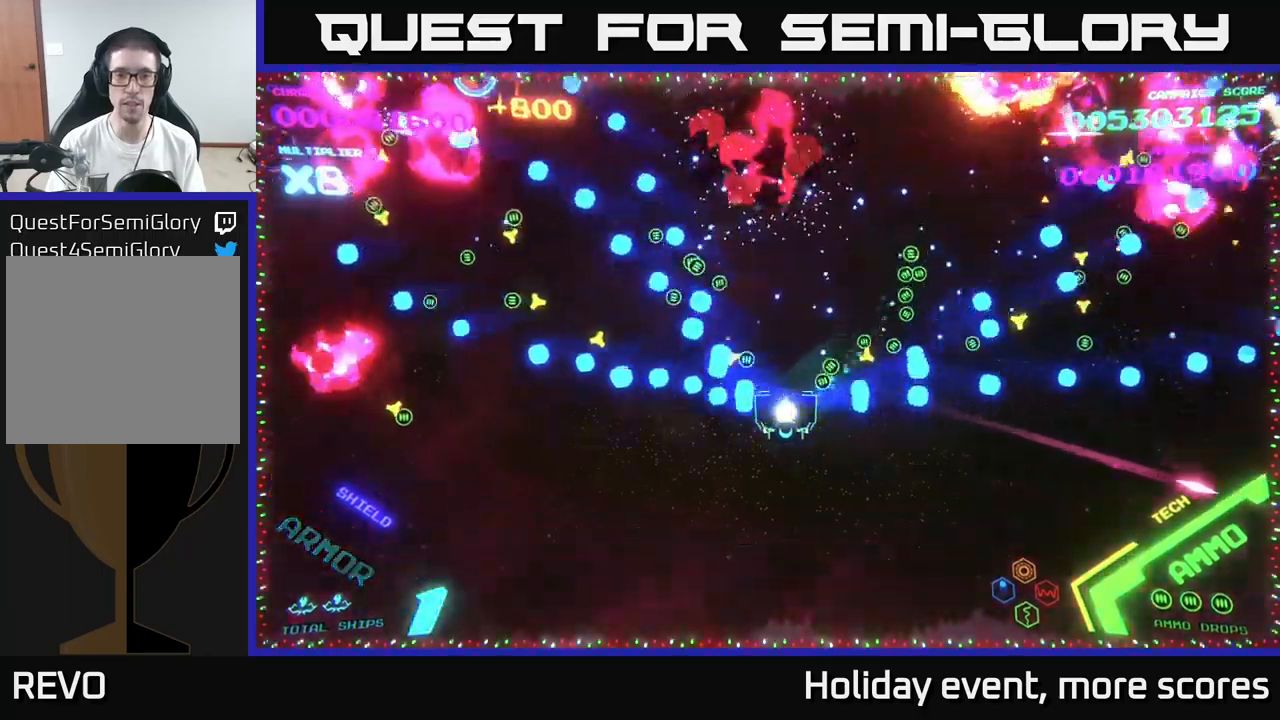
{"buttons": [], "left_stick": "up", "right_stick": "center", "events": [[17, "B", "up"], [100, "B", "down"], [233, "B", "up"], [250, "left_stick", "up"], [283, "B", "down"], [450, "B", "up"]]}
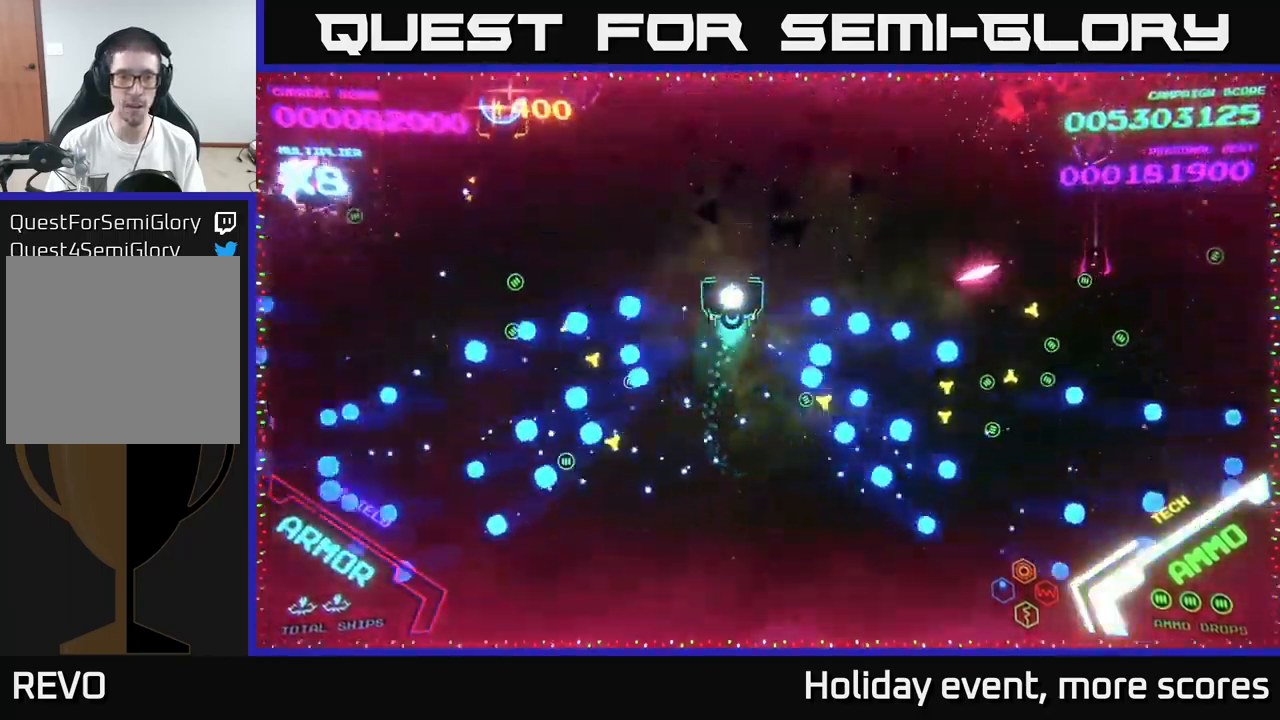
{"buttons": ["B"], "left_stick": "down", "right_stick": "center", "events": [[50, "B", "down"], [433, "left_stick", "down"]]}
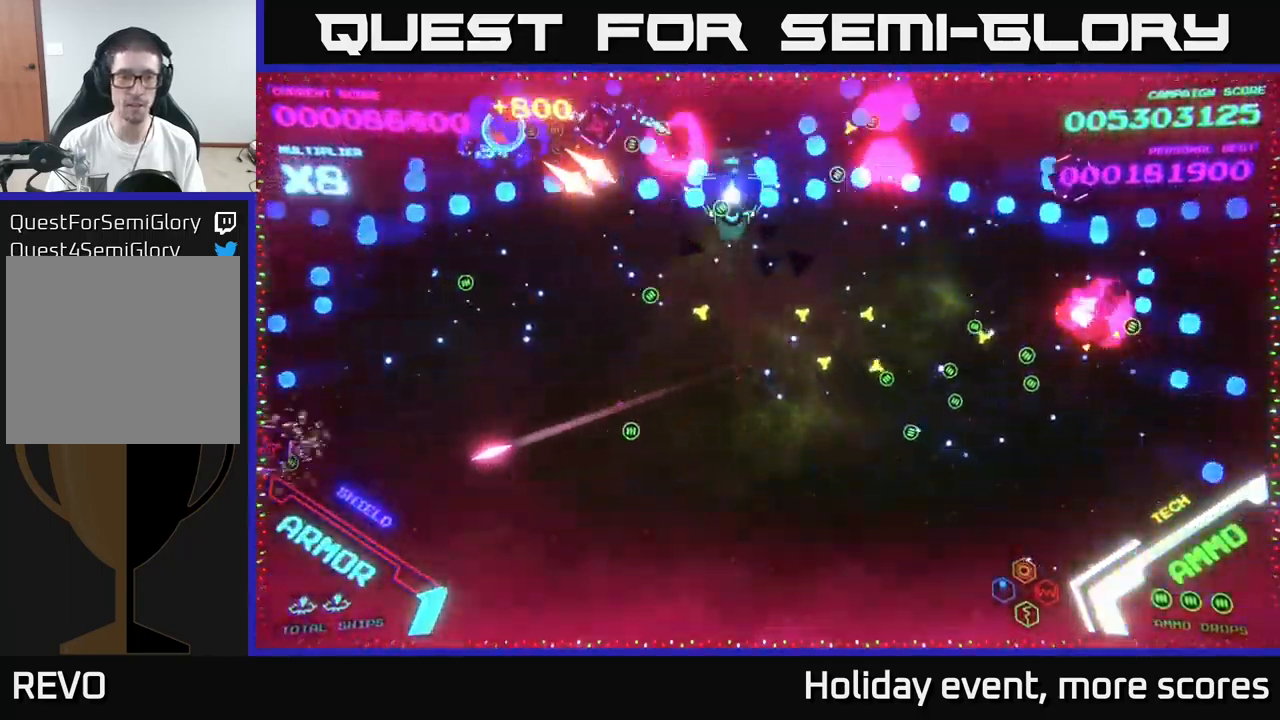
{"buttons": ["B"], "left_stick": "down", "right_stick": "center", "events": [[133, "B", "up"], [200, "B", "down"], [250, "L3", "down"], [267, "left_stick", "down-right"], [483, "L3", "up"], [483, "left_stick", "down"]]}
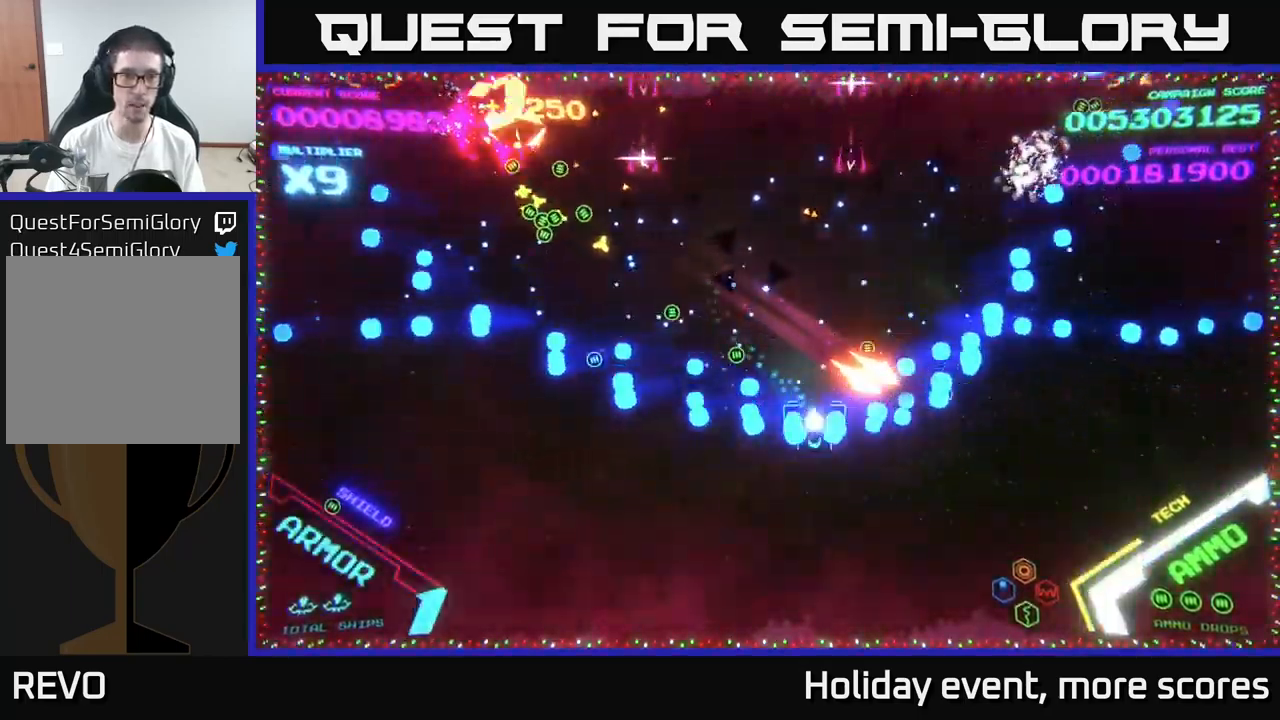
{"buttons": ["A"], "left_stick": "down-left", "right_stick": "center", "events": [[33, "B", "up"], [100, "left_stick", "down-left"], [200, "A", "down"], [250, "left_stick", "left"], [333, "A", "up"], [383, "left_stick", "down-left"], [400, "A", "down"]]}
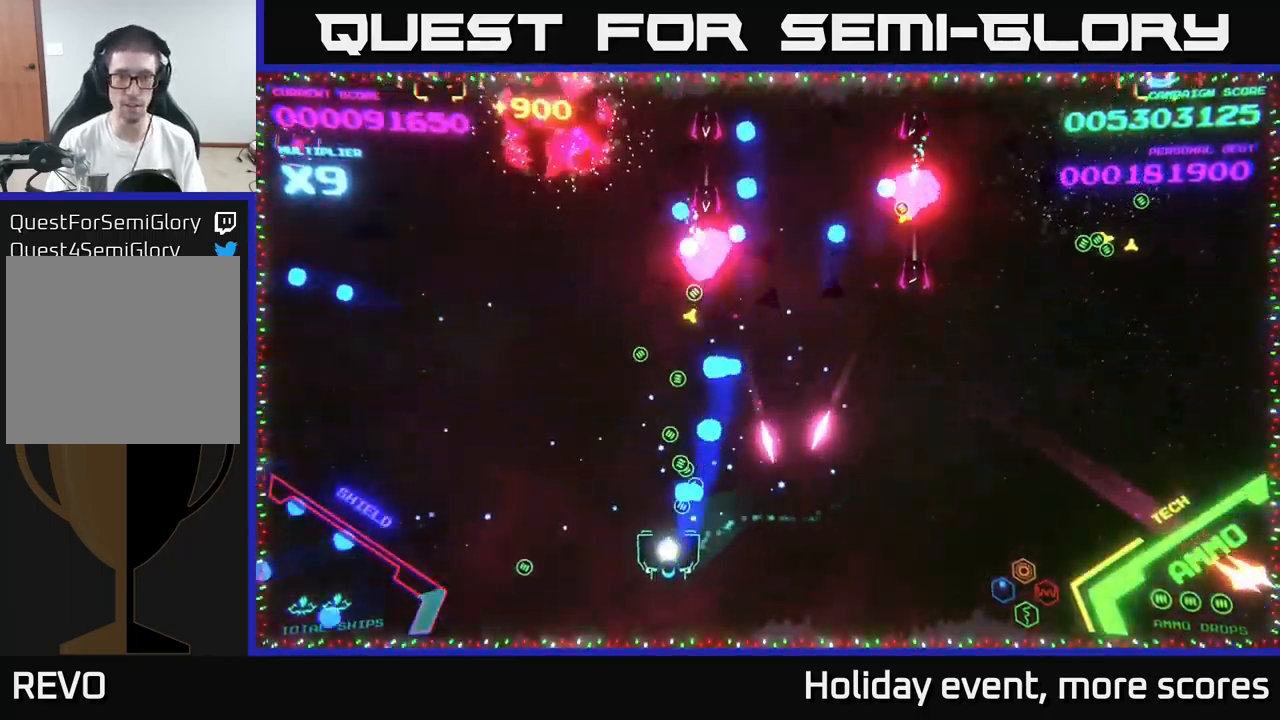
{"buttons": [], "left_stick": "up-left", "right_stick": "center", "events": [[33, "left_stick", "left"], [150, "A", "up"], [167, "left_stick", "up-left"]]}
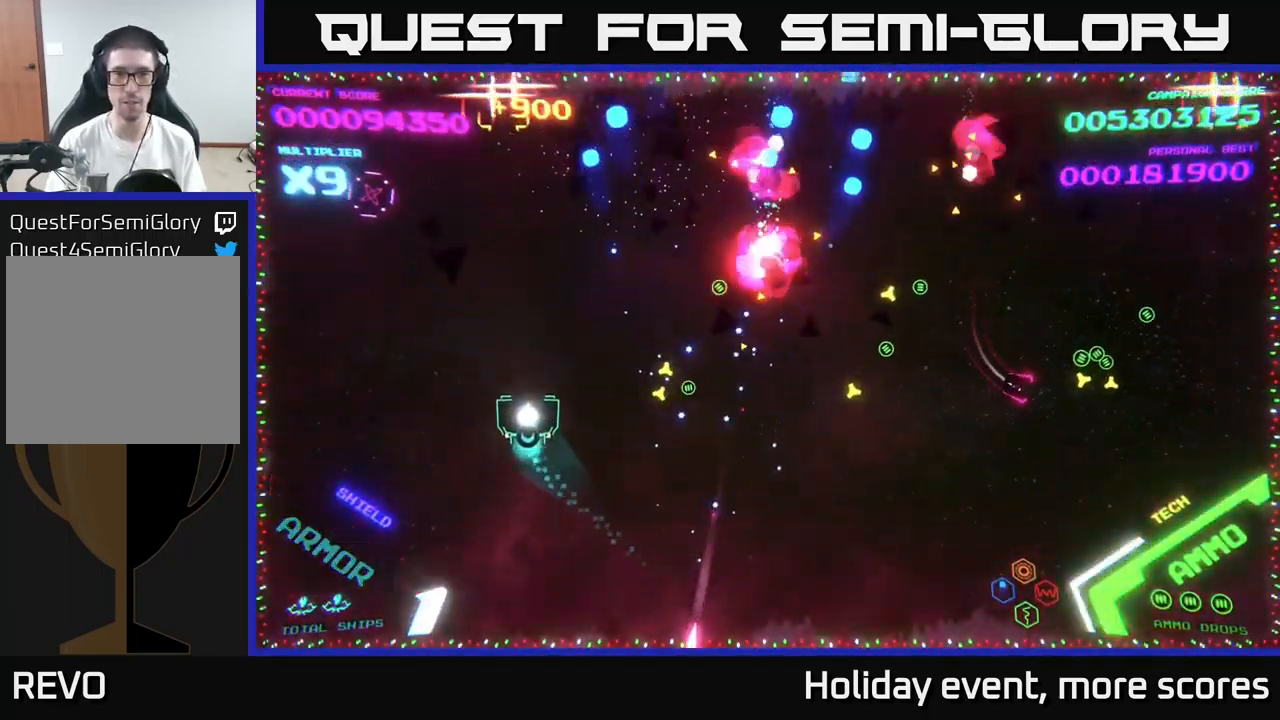
{"buttons": ["B"], "left_stick": "up", "right_stick": "center", "events": [[50, "B", "down"], [83, "left_stick", "up-right"], [500, "left_stick", "up"]]}
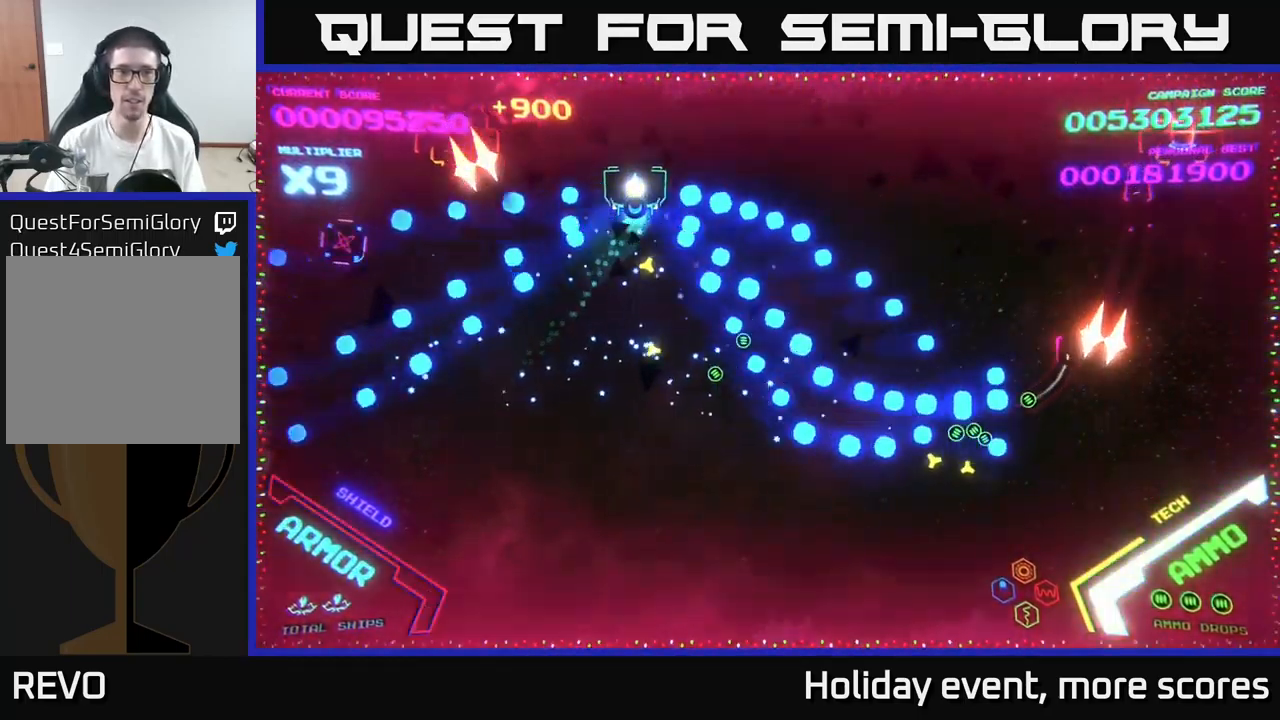
{"buttons": ["B"], "left_stick": "right", "right_stick": "center", "events": [[200, "left_stick", "right"], [383, "B", "up"], [433, "B", "down"]]}
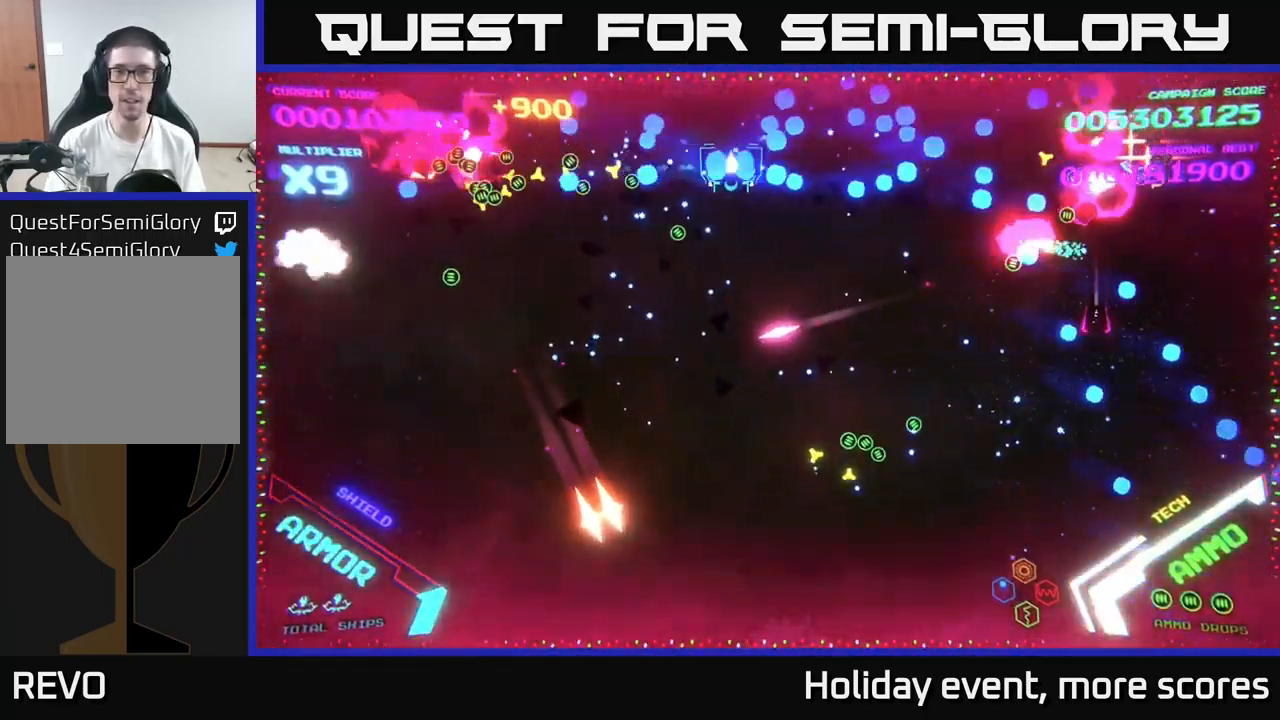
{"buttons": ["B"], "left_stick": "down-left", "right_stick": "center", "events": [[17, "left_stick", "down-right"], [33, "B", "up"], [67, "B", "down"], [117, "left_stick", "right"], [233, "B", "up"], [250, "left_stick", "up"], [267, "B", "down"], [367, "B", "up"], [417, "B", "down"], [433, "left_stick", "down-left"]]}
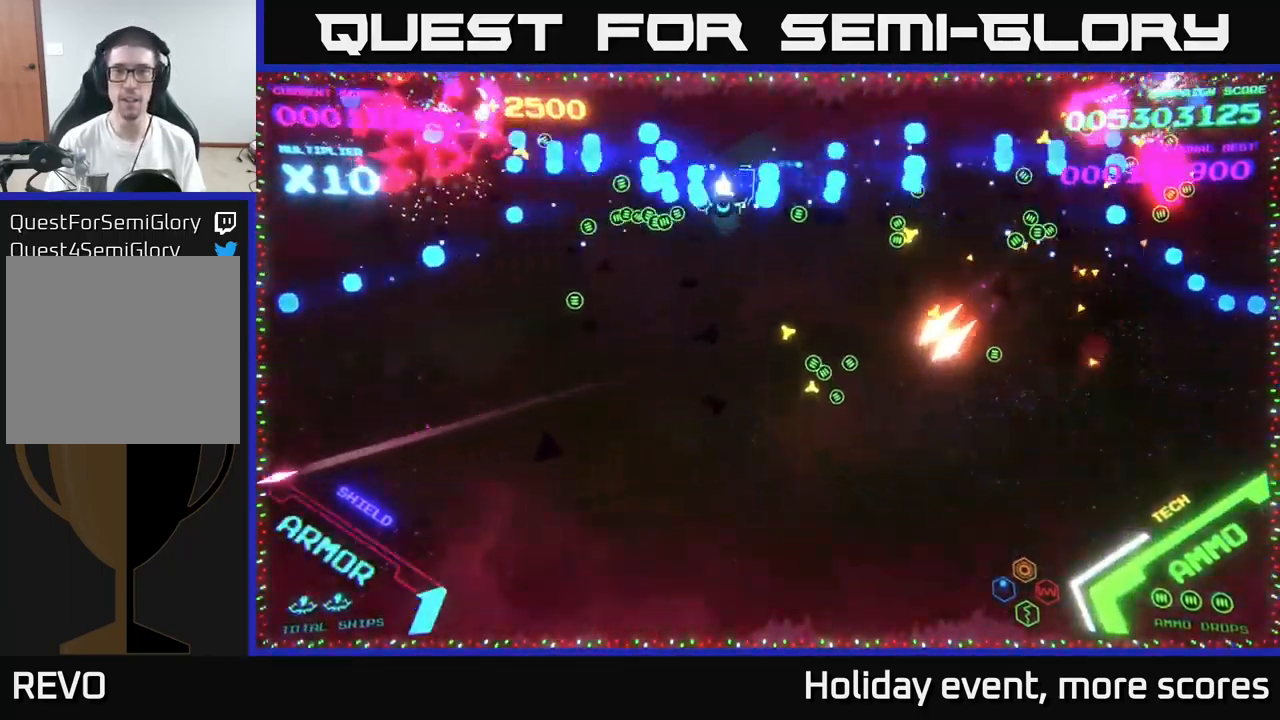
{"buttons": [], "left_stick": "down", "right_stick": "center", "events": [[17, "B", "up"], [67, "B", "down"], [150, "left_stick", "right"], [200, "B", "up"], [233, "left_stick", "down"], [250, "B", "down"], [383, "B", "up"]]}
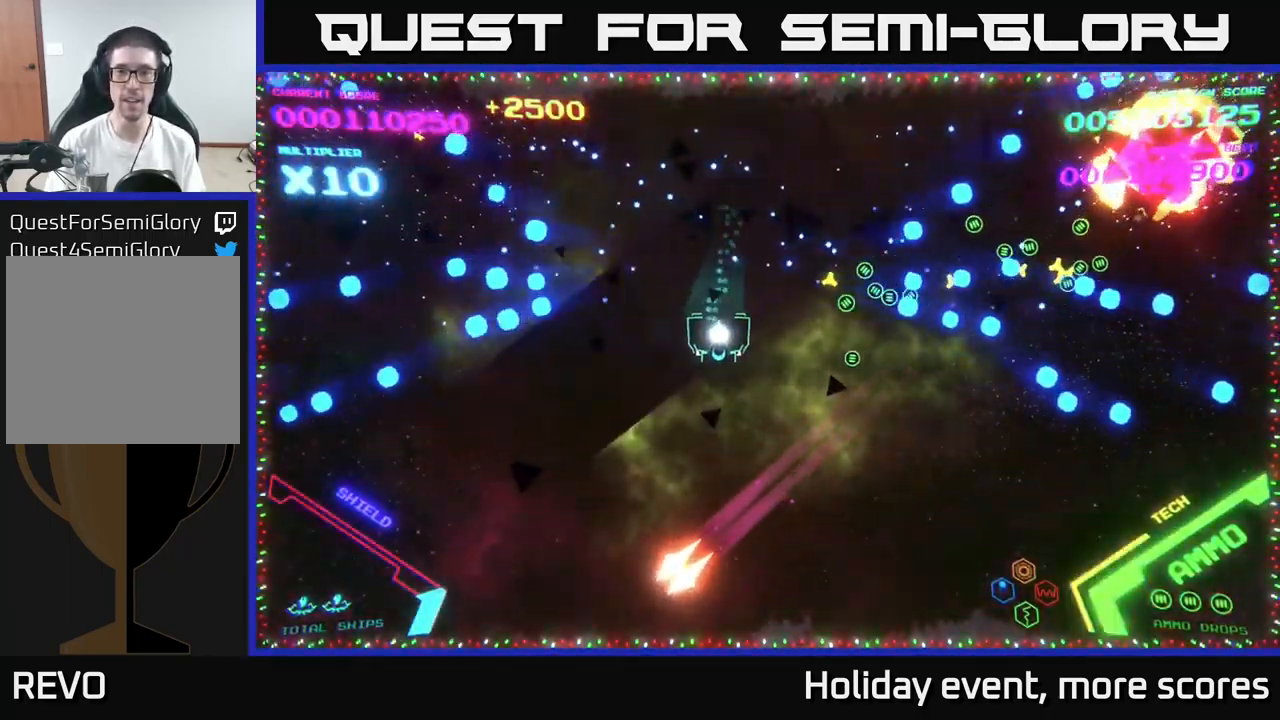
{"buttons": [], "left_stick": "down-right", "right_stick": "center", "events": [[17, "left_stick", "down-right"], [300, "left_stick", "right"], [484, "left_stick", "down-right"]]}
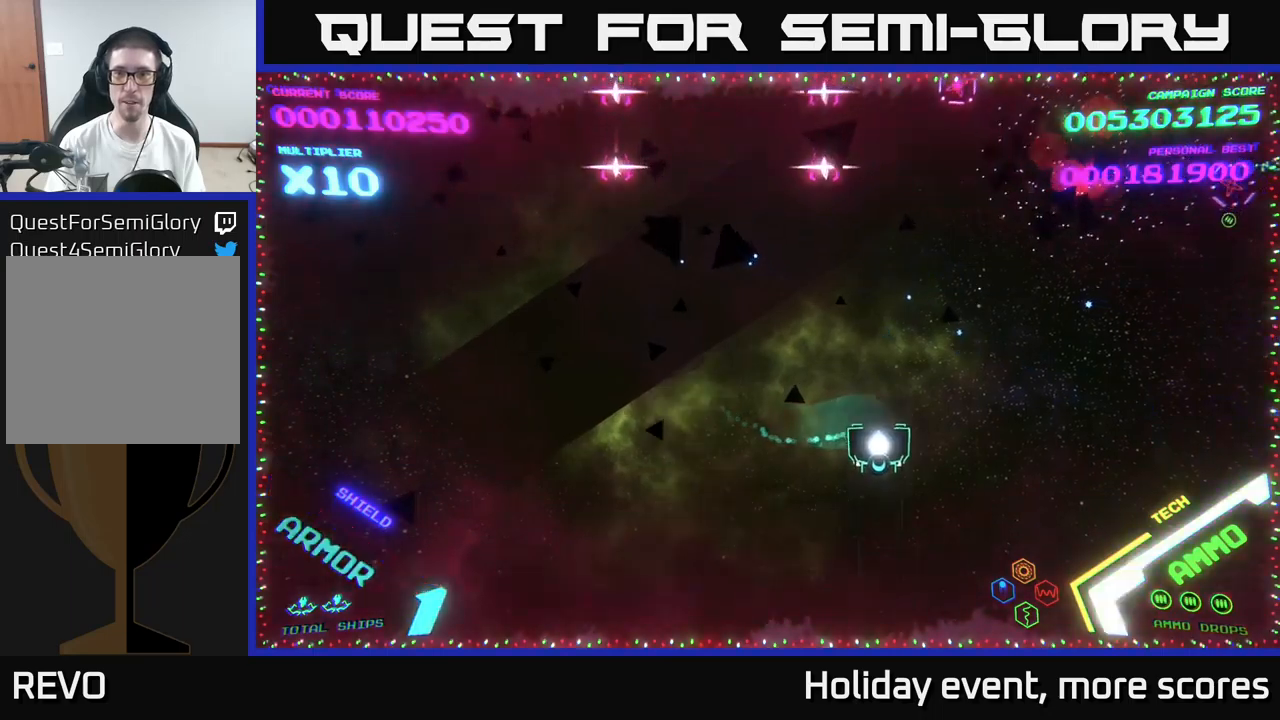
{"buttons": [], "left_stick": "up-right", "right_stick": "center", "events": [[200, "left_stick", "right"], [484, "left_stick", "up-right"]]}
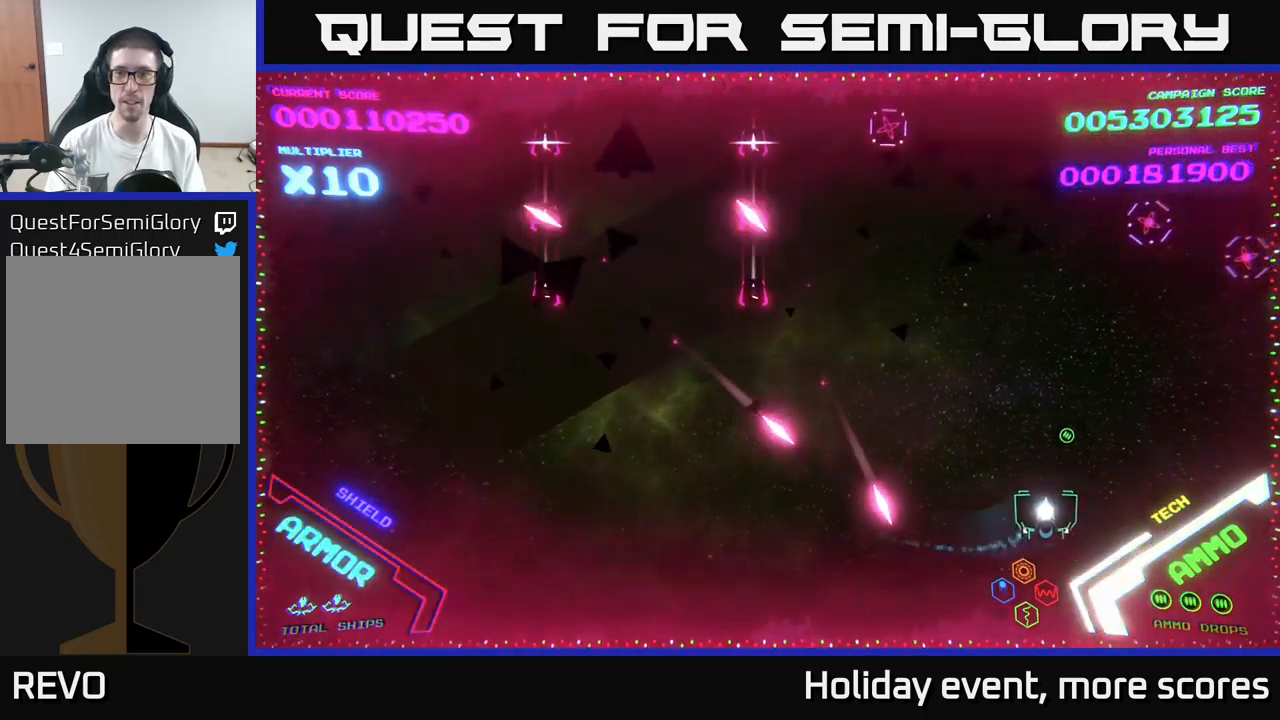
{"buttons": ["B"], "left_stick": "up-left", "right_stick": "center", "events": [[167, "left_stick", "up"], [367, "B", "down"], [417, "left_stick", "up-left"]]}
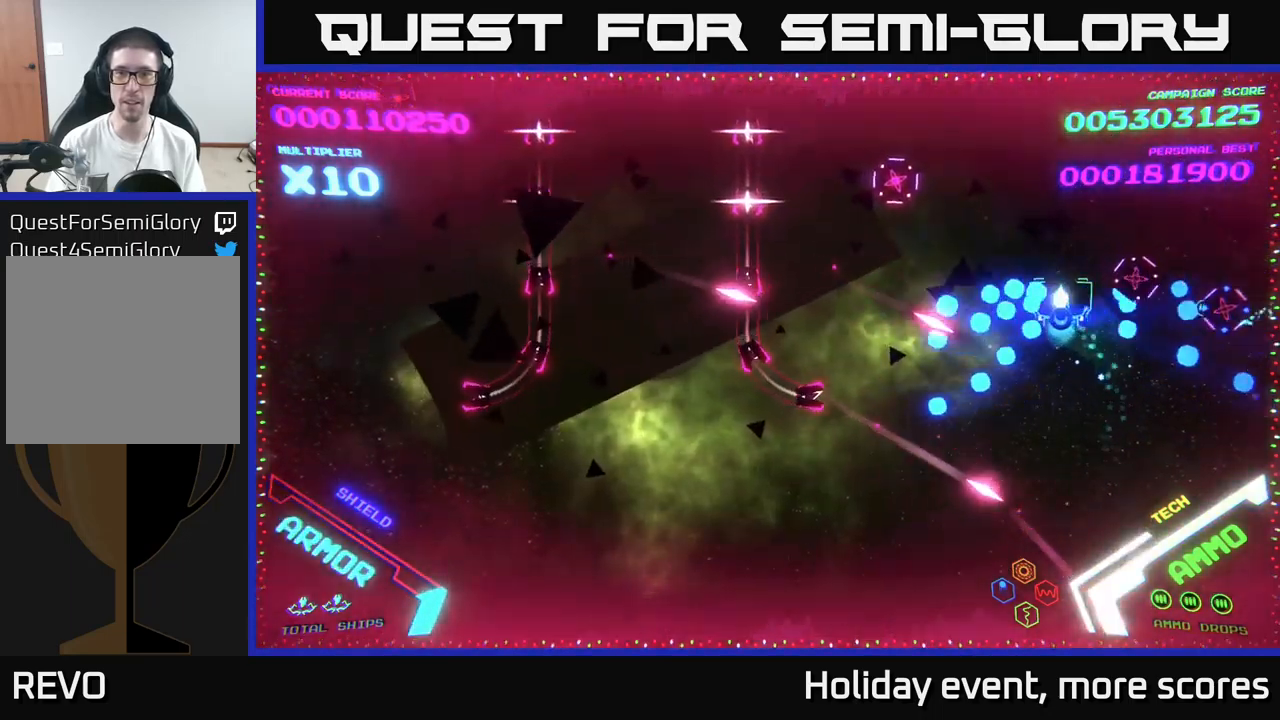
{"buttons": ["B"], "left_stick": "left", "right_stick": "center", "events": [[134, "left_stick", "up"], [234, "left_stick", "up-left"], [450, "left_stick", "left"]]}
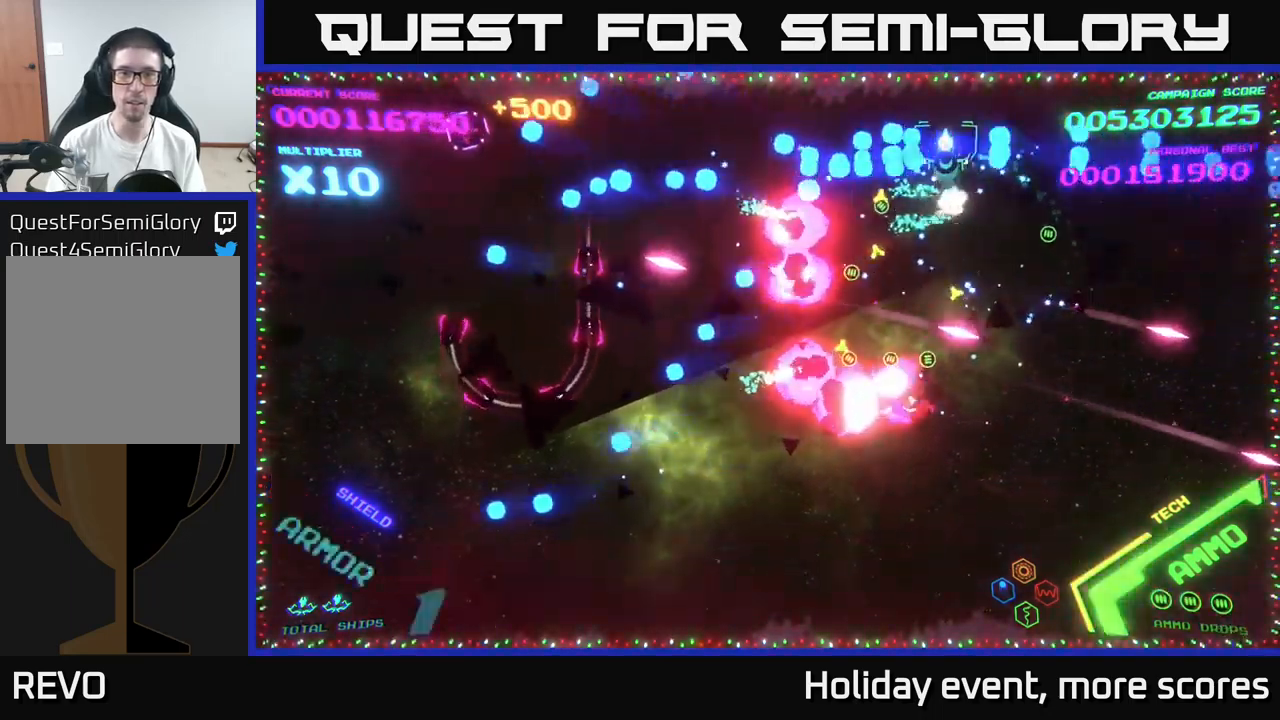
{"buttons": ["B"], "left_stick": "up-left", "right_stick": "center", "events": [[50, "left_stick", "down-left"], [84, "B", "up"], [134, "B", "down"], [350, "B", "up"], [367, "left_stick", "up-left"], [434, "B", "down"]]}
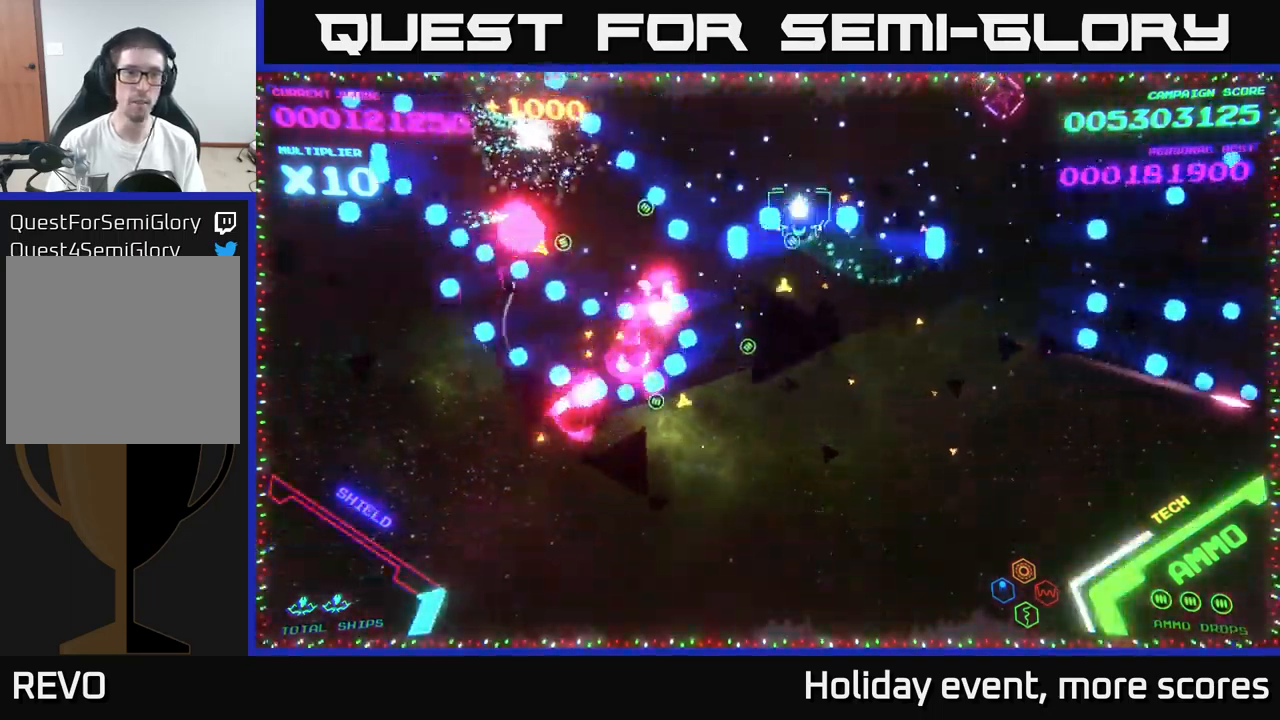
{"buttons": [], "left_stick": "down-left", "right_stick": "center", "events": [[100, "B", "up"], [150, "B", "down"], [167, "left_stick", "down-left"], [334, "B", "up"]]}
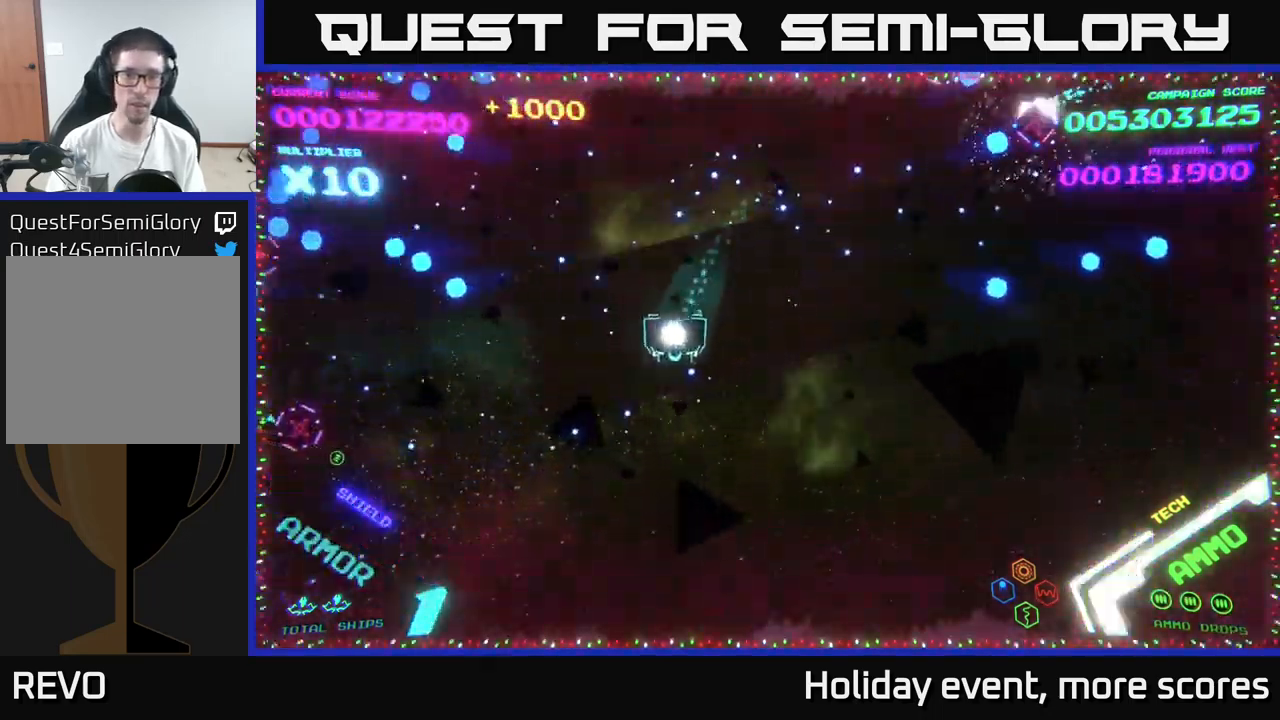
{"buttons": ["B"], "left_stick": "up-left", "right_stick": "center", "events": [[317, "B", "down"], [434, "B", "up"], [434, "left_stick", "up-left"], [484, "B", "down"]]}
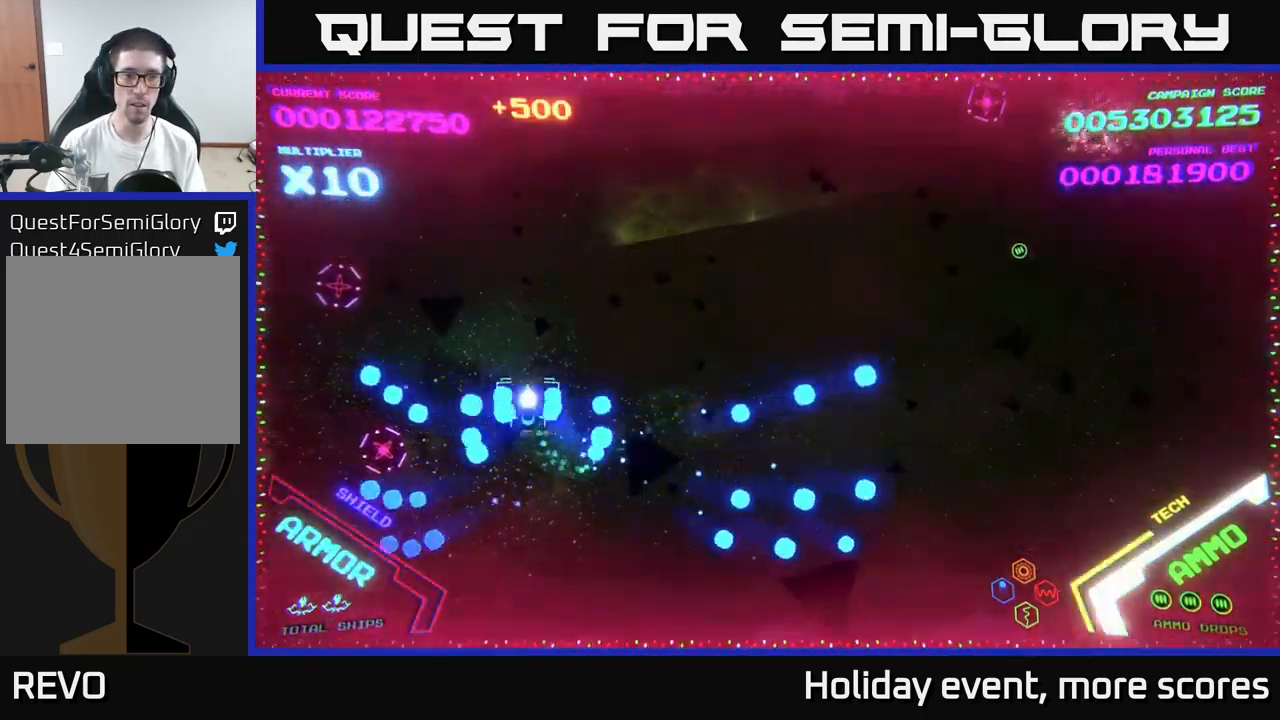
{"buttons": [], "left_stick": "down-right", "right_stick": "center", "events": [[50, "B", "up"], [184, "B", "down"], [234, "B", "up"], [284, "B", "down"], [317, "left_stick", "down"], [384, "B", "up"], [417, "left_stick", "down-right"]]}
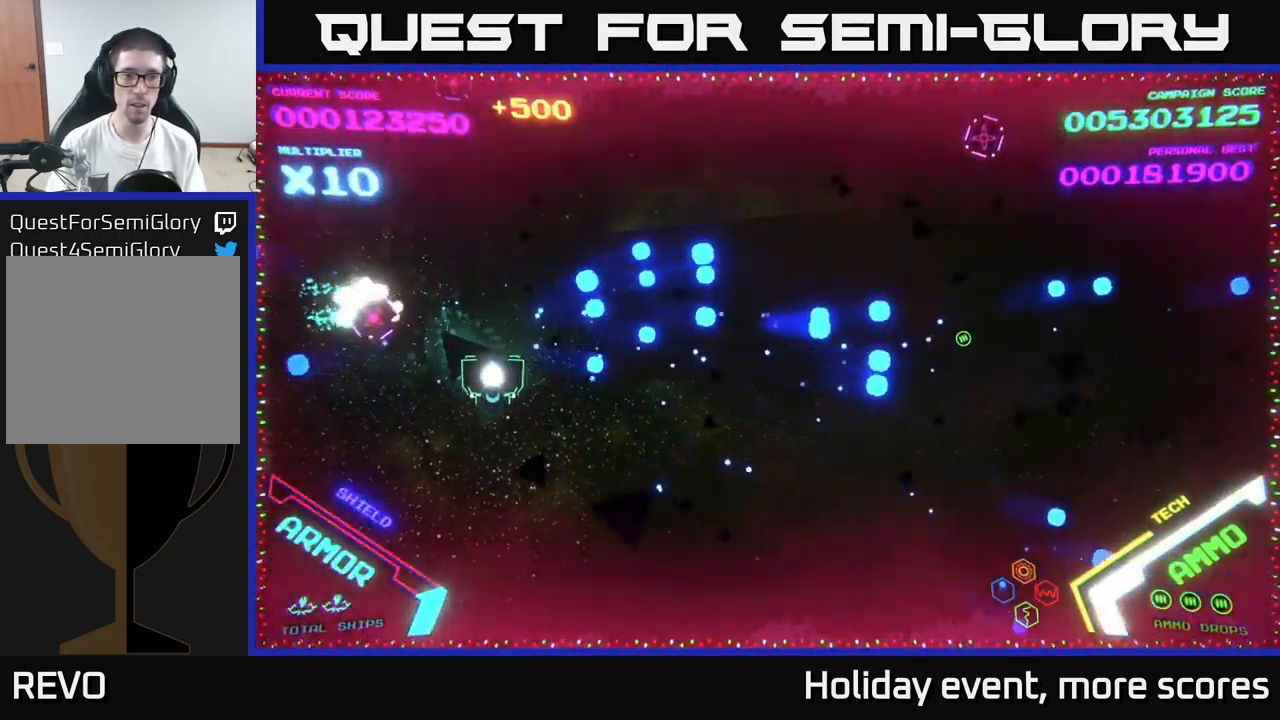
{"buttons": ["B"], "left_stick": "up-right", "right_stick": "center", "events": [[17, "left_stick", "right"], [134, "left_stick", "up-right"], [467, "B", "down"]]}
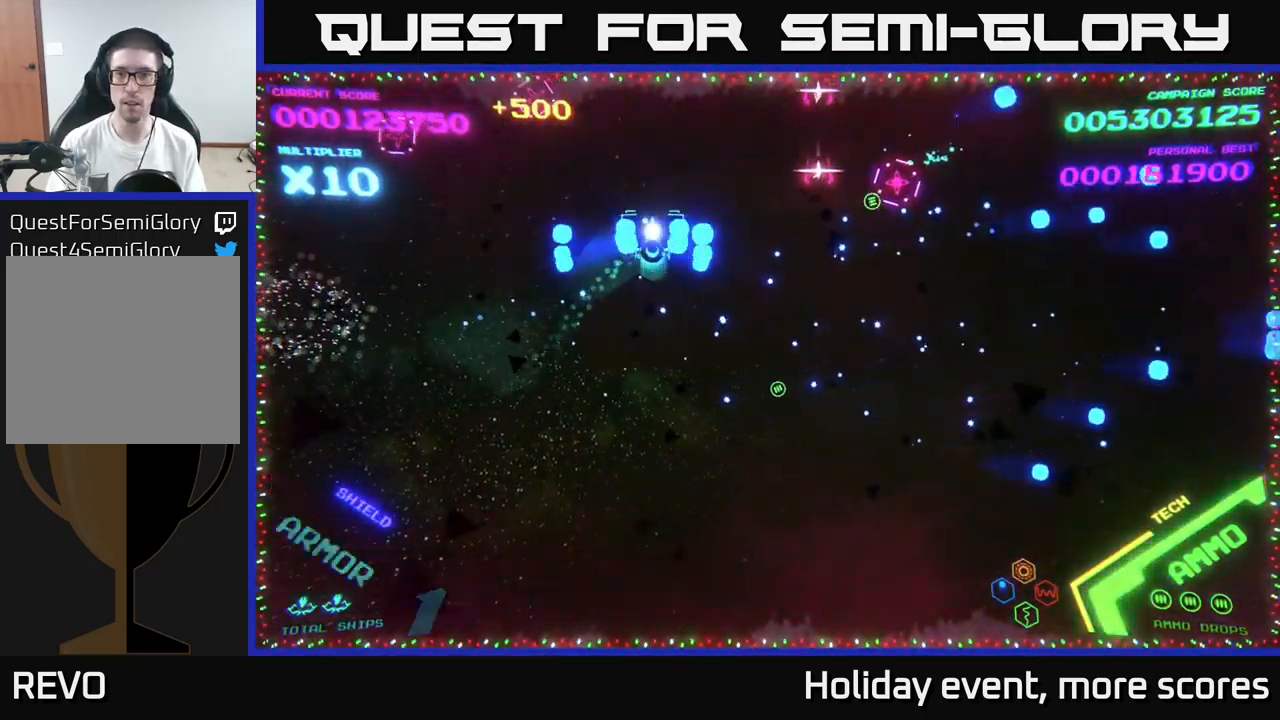
{"buttons": [], "left_stick": "down", "right_stick": "center", "events": [[67, "B", "up"], [84, "left_stick", "up-left"], [134, "B", "down"], [167, "left_stick", "down-left"], [267, "B", "up"], [334, "B", "down"], [350, "left_stick", "down"], [417, "B", "up"]]}